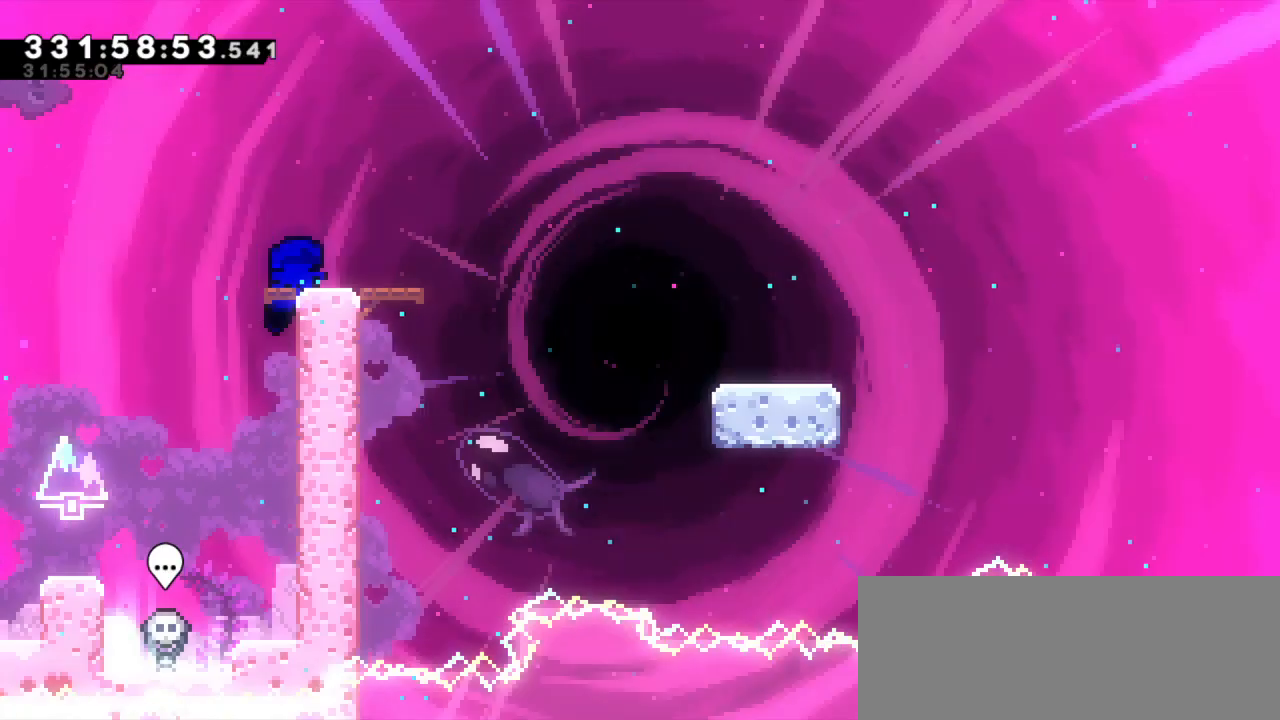
Gameplay with keyboard; each line is a JSON object with the keys held at the frame after it. "events" lists presses ("down") and releases ("up") of "dash", "demo", "down", "grab", "jump", "jump2", "left", "right" and "up" between this image and that frame as [ms after this image, input, new state], when the widget could be followed in between. No other keys are recorded. Mouse input is not recorded. Key names are as the overlay labels them; some are game actions (e.g. jump) rather than physical keys. Not read: other_keys.
{"keys": ["dash", "down", "jump2", "right"], "events": [[217, "down", "down"], [234, "dash", "down"], [234, "right", "down"], [400, "jump2", "down"], [450, "dash", "up"], [484, "dash", "down"]]}
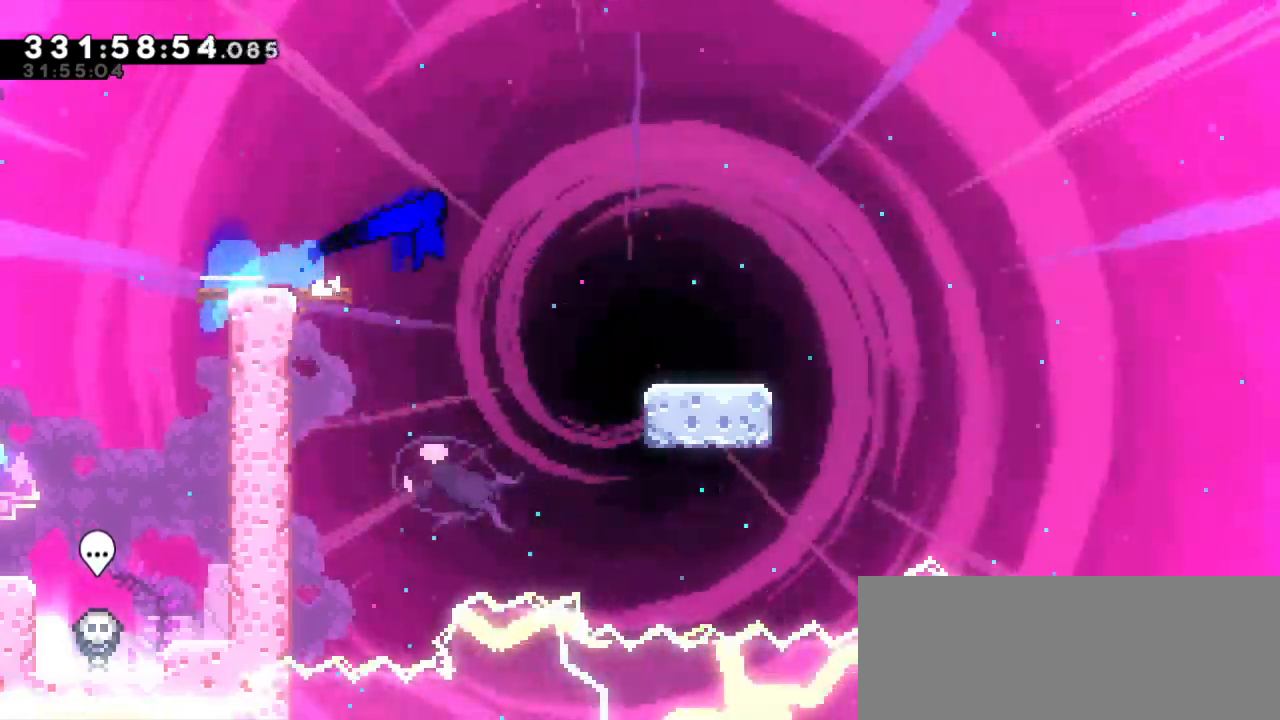
{"keys": ["dash", "down", "right"], "events": [[67, "jump2", "up"], [200, "jump2", "down"], [284, "dash", "up"], [384, "dash", "down"], [434, "jump2", "up"]]}
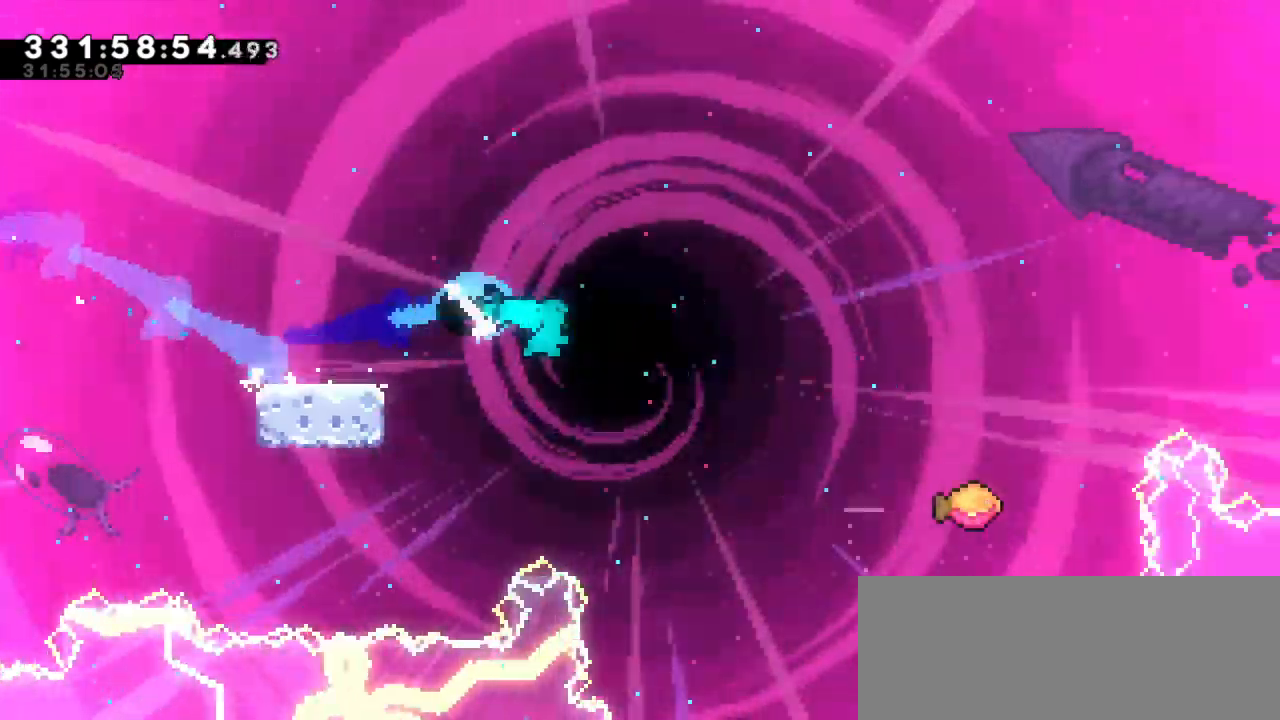
{"keys": ["jump2", "right"], "events": [[34, "jump2", "down"], [100, "down", "up"], [150, "dash", "up"]]}
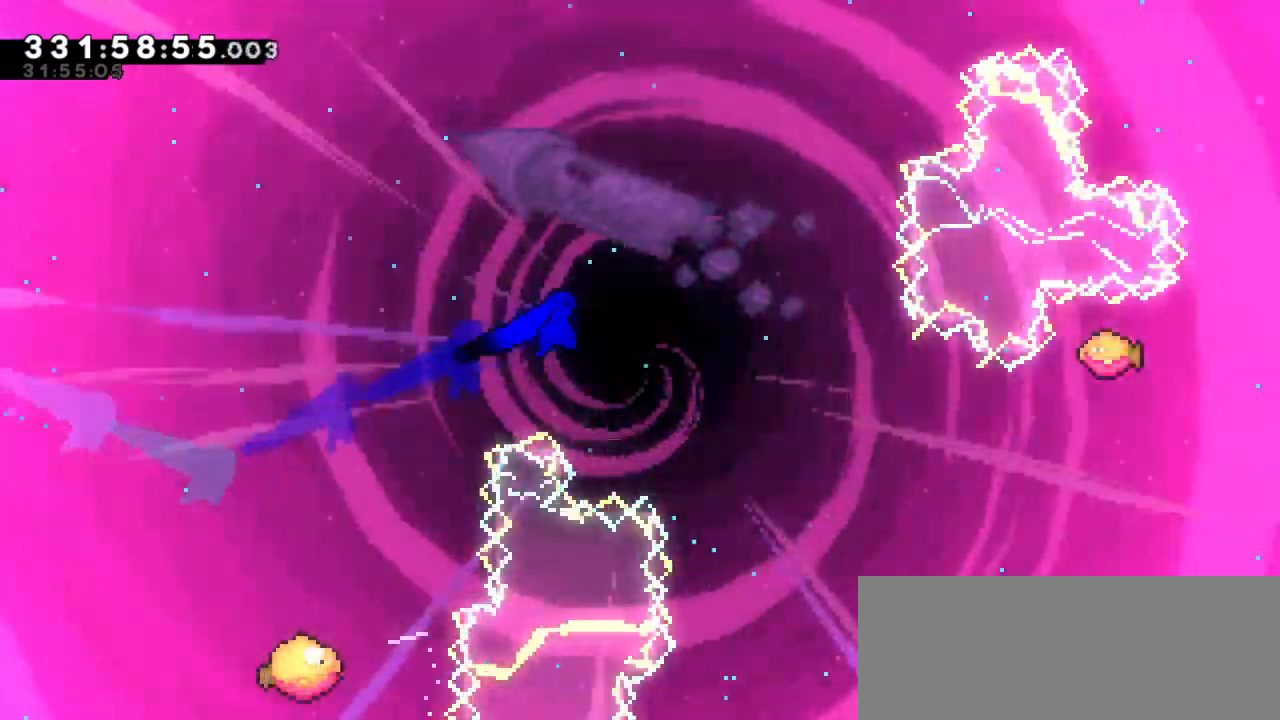
{"keys": ["jump2", "right"], "events": []}
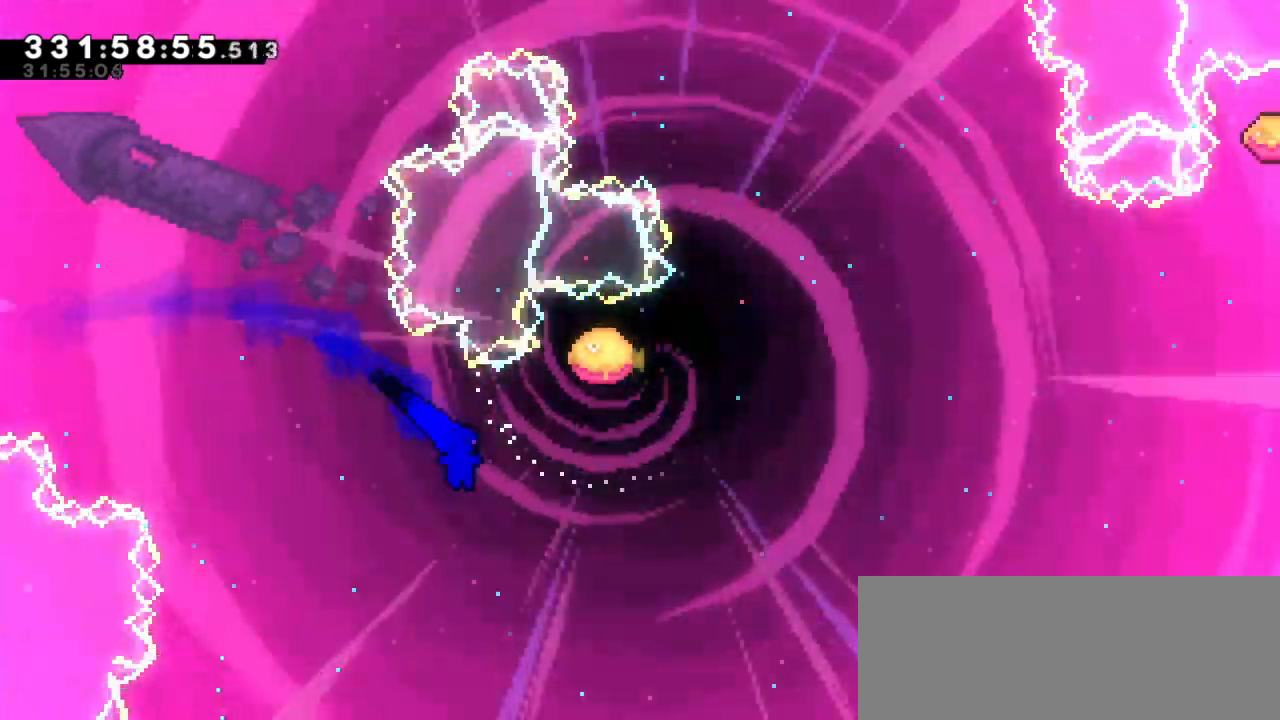
{"keys": ["right", "up"], "events": [[167, "dash", "down"], [167, "up", "down"], [234, "jump2", "up"], [400, "dash", "up"]]}
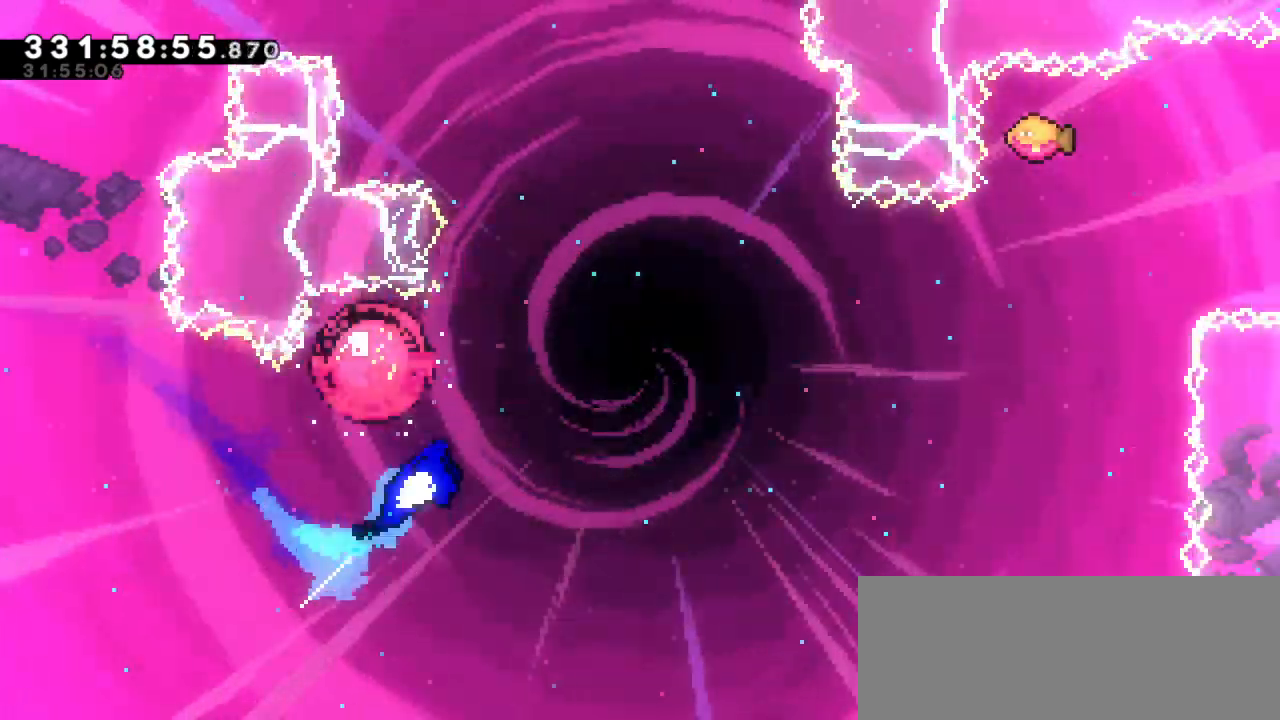
{"keys": ["right", "up"], "events": []}
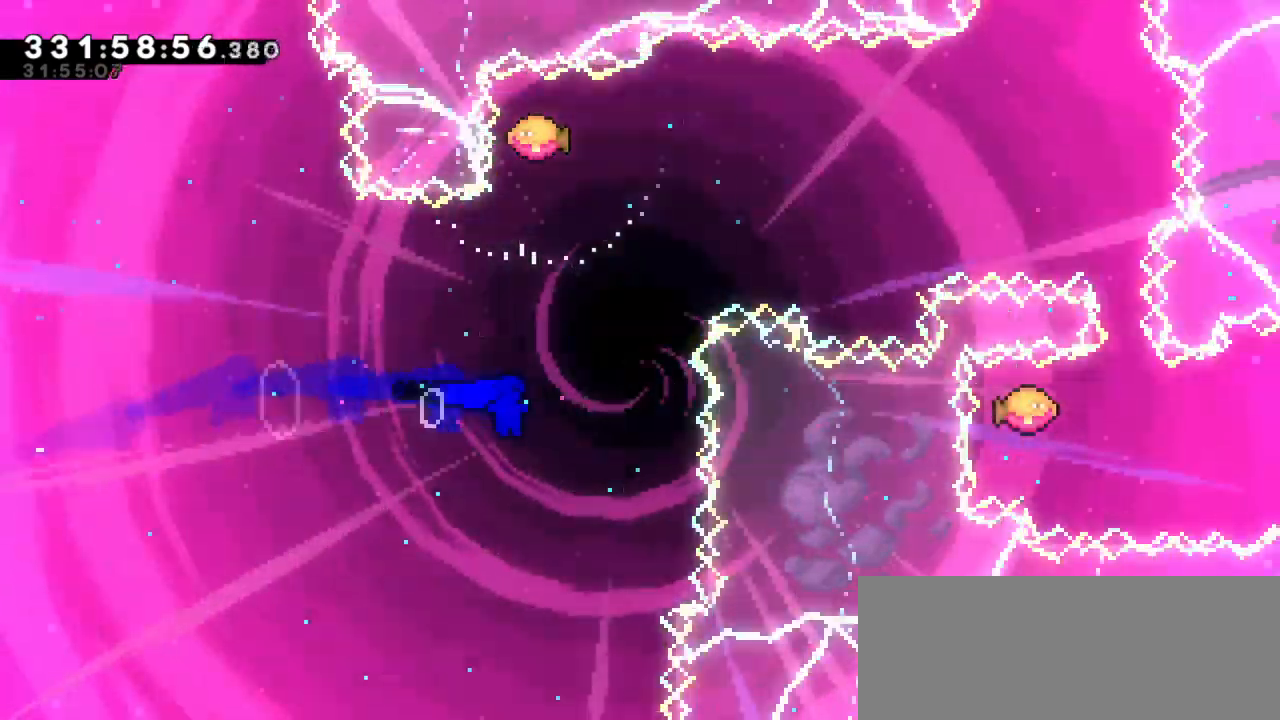
{"keys": ["right"], "events": [[67, "dash", "down"], [84, "right", "up"], [250, "right", "down"], [250, "up", "up"], [267, "dash", "up"]]}
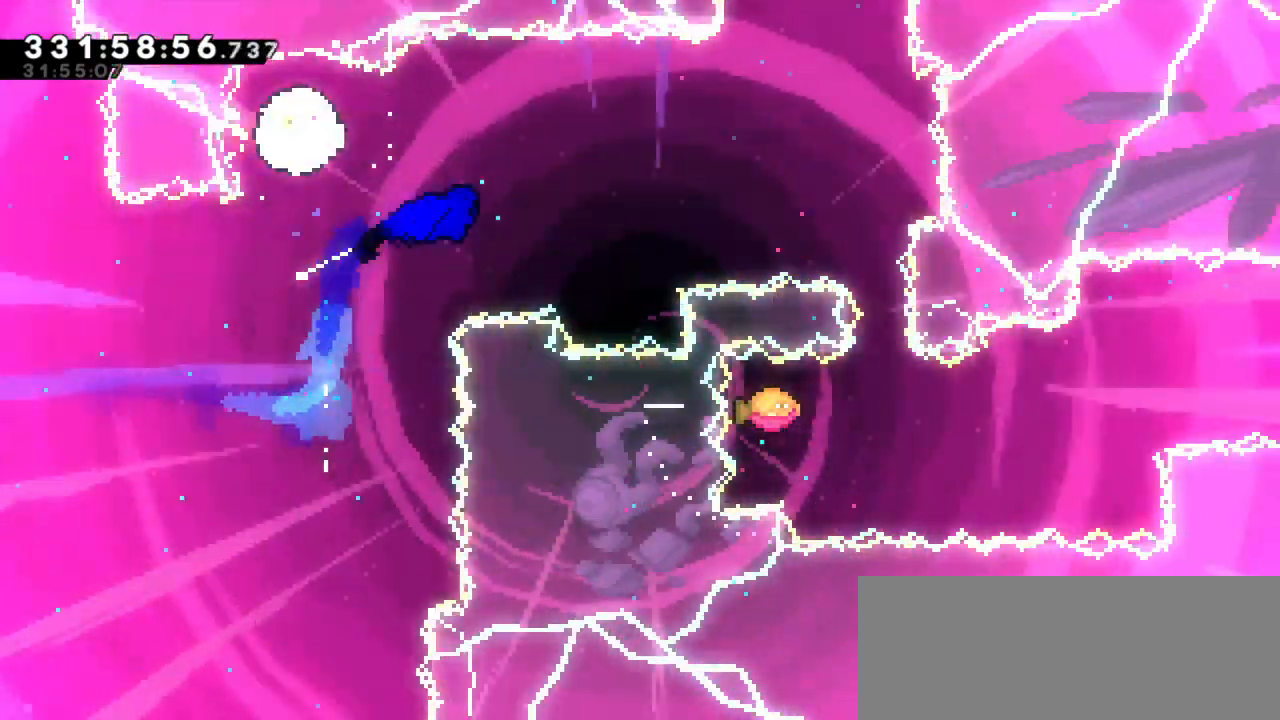
{"keys": ["dash", "down"], "events": [[367, "down", "down"], [400, "dash", "down"], [417, "right", "up"]]}
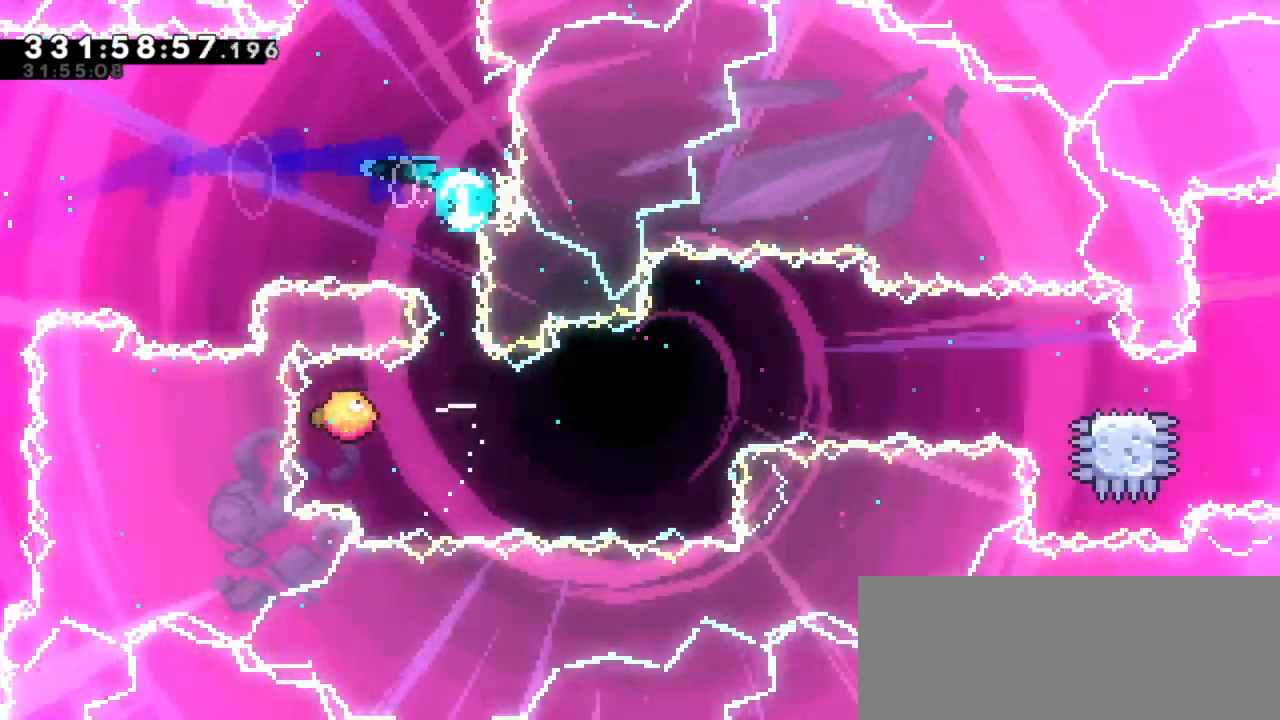
{"keys": ["right"], "events": [[34, "right", "down"], [84, "dash", "up"], [84, "down", "up"]]}
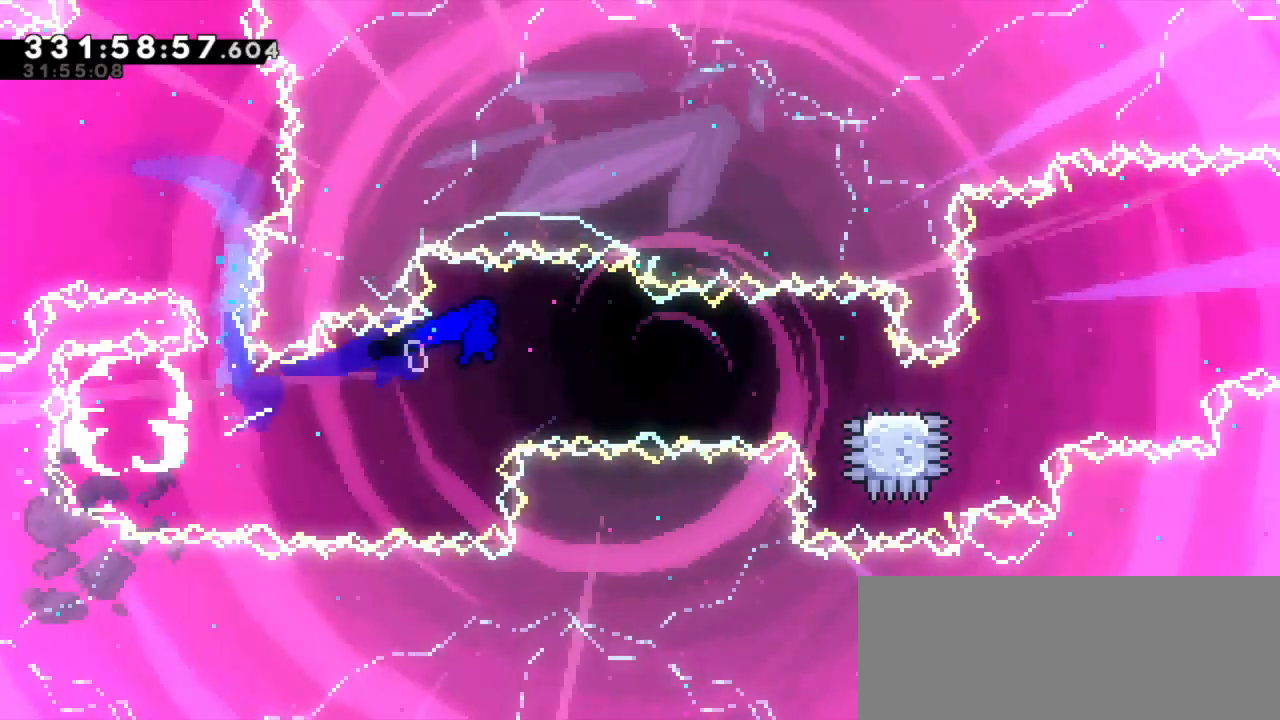
{"keys": ["dash", "down", "jump2", "right"], "events": [[284, "dash", "down"], [284, "down", "down"], [467, "jump2", "down"]]}
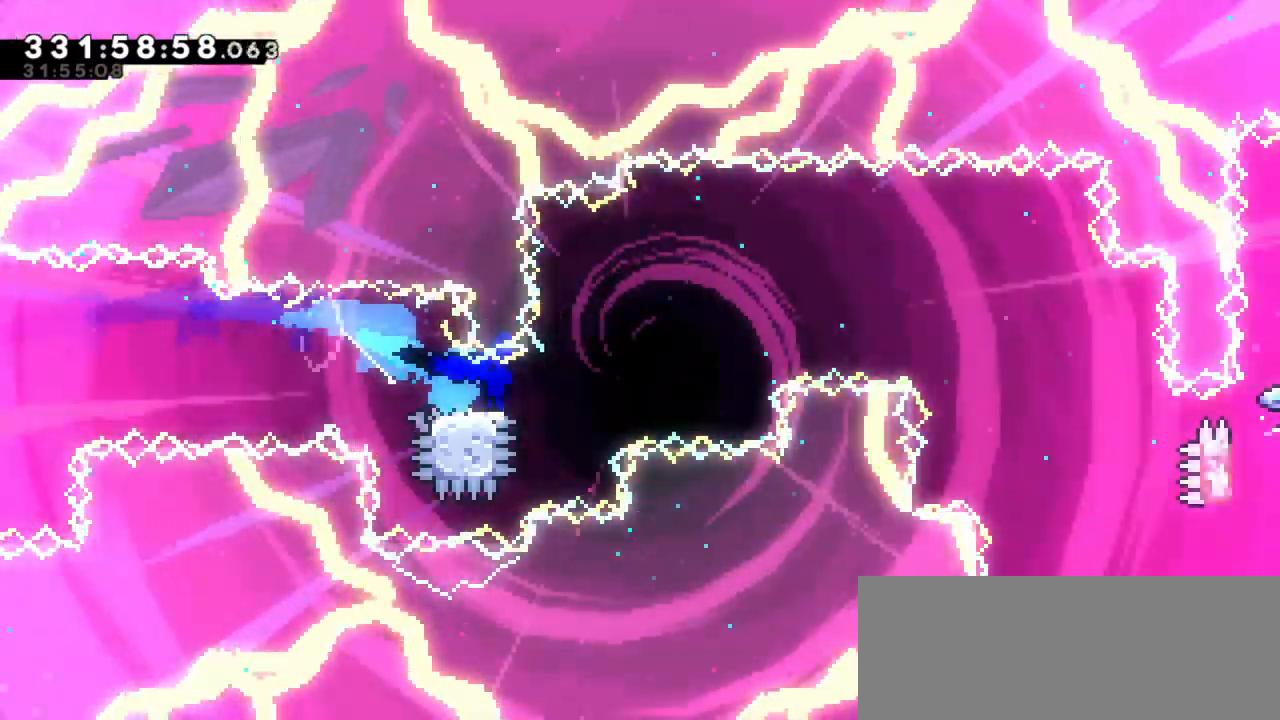
{"keys": ["right"], "events": [[17, "down", "up"], [84, "dash", "up"], [367, "jump2", "up"]]}
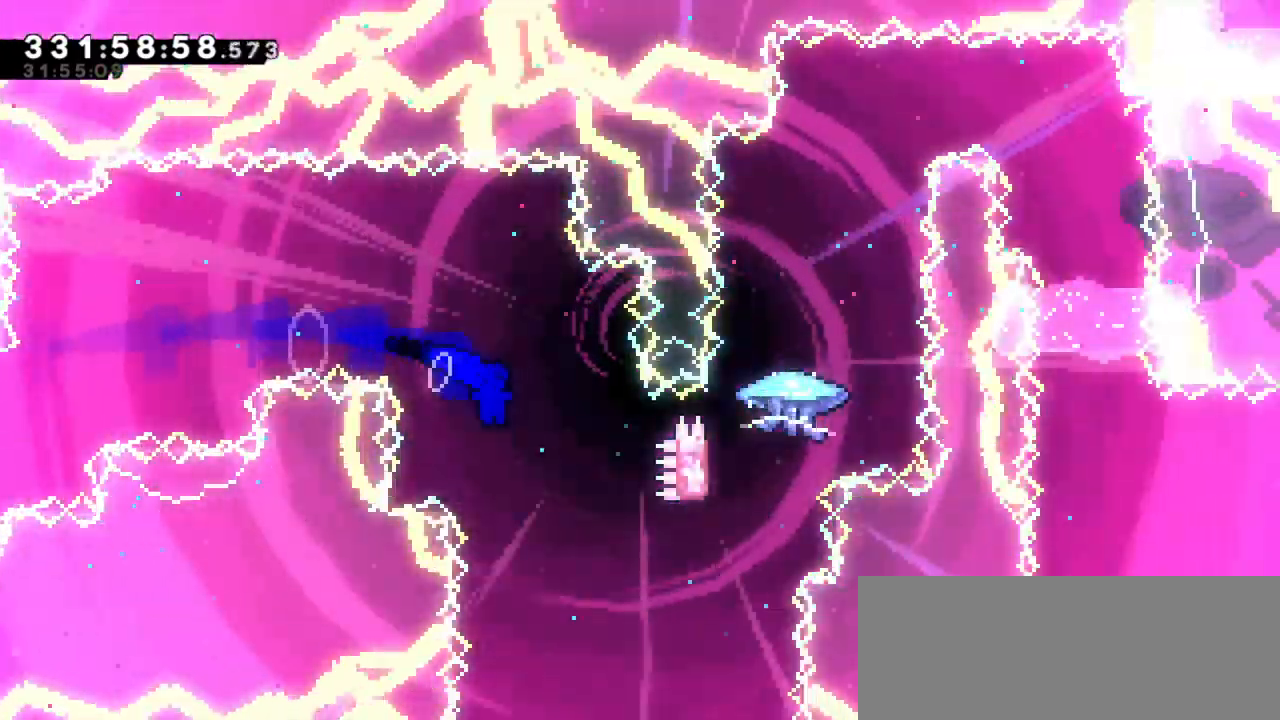
{"keys": ["dash", "up"], "events": [[400, "dash", "down"], [400, "up", "down"], [434, "right", "up"]]}
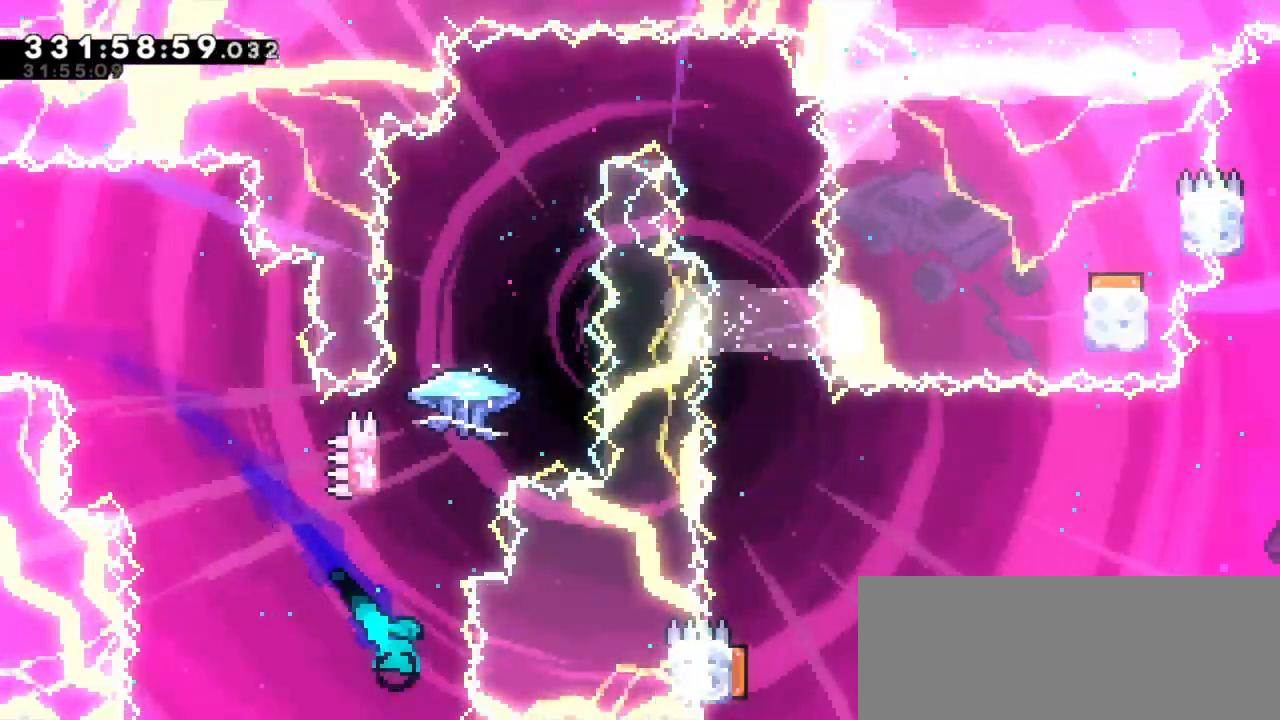
{"keys": ["grab", "jump2"], "events": [[200, "dash", "up"], [200, "jump2", "down"], [217, "up", "up"], [417, "grab", "down"]]}
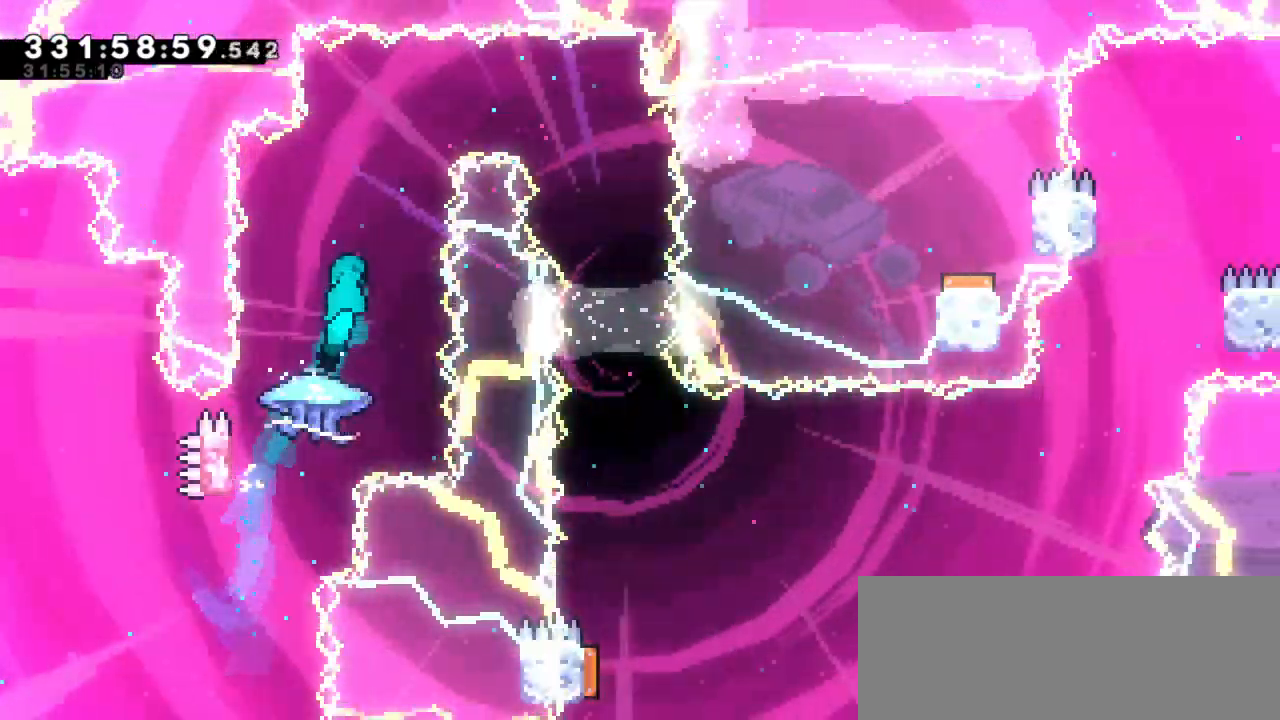
{"keys": ["grab", "right"], "events": [[284, "jump2", "up"], [384, "right", "down"]]}
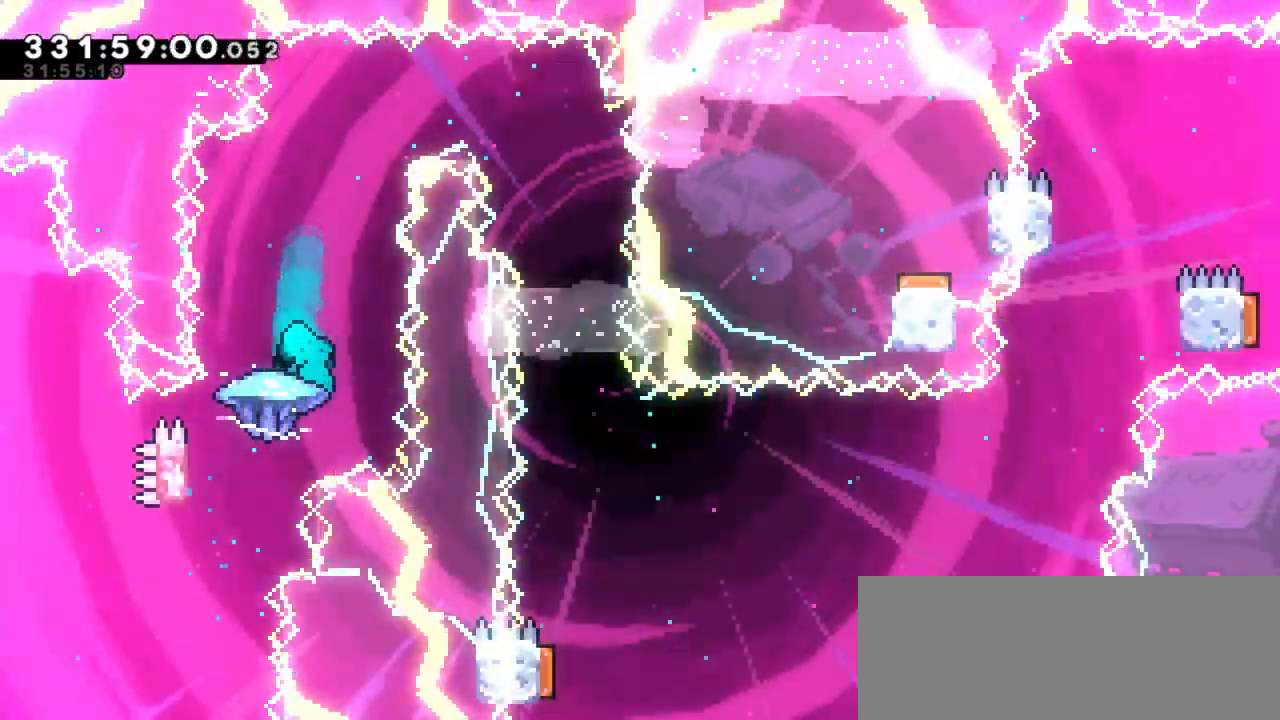
{"keys": ["grab", "right"], "events": []}
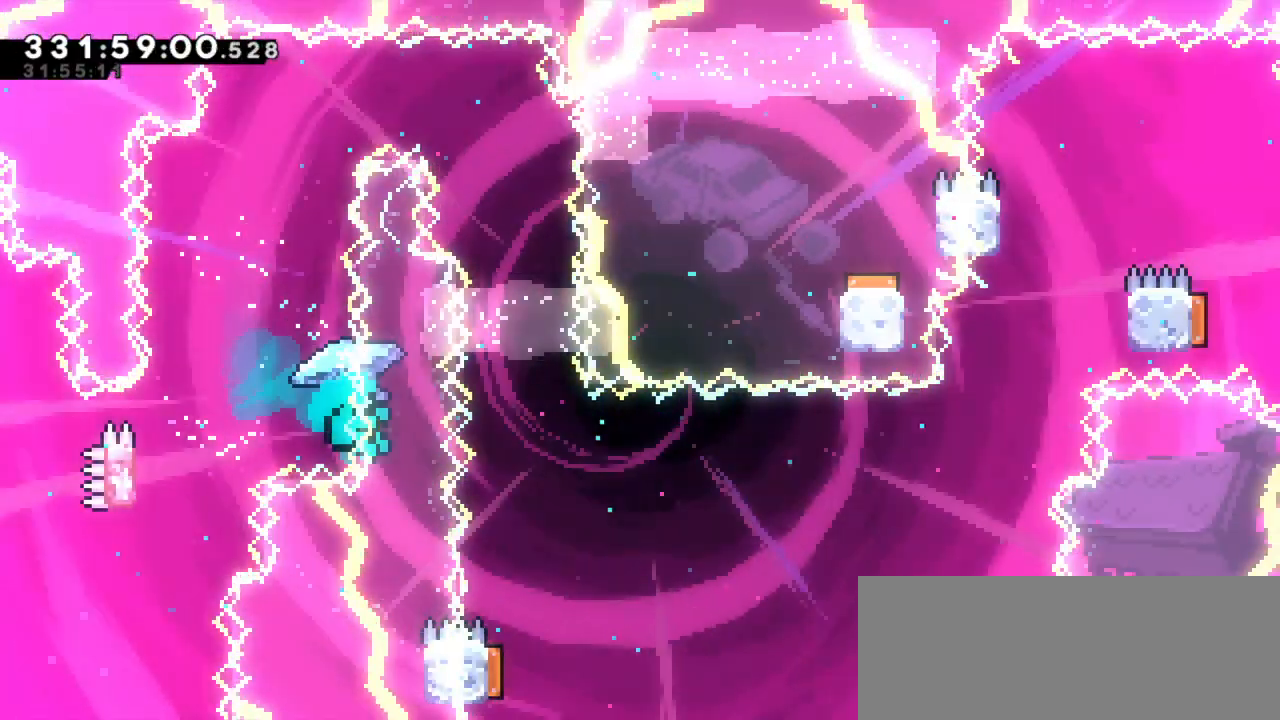
{"keys": [], "events": [[200, "right", "up"], [217, "grab", "up"]]}
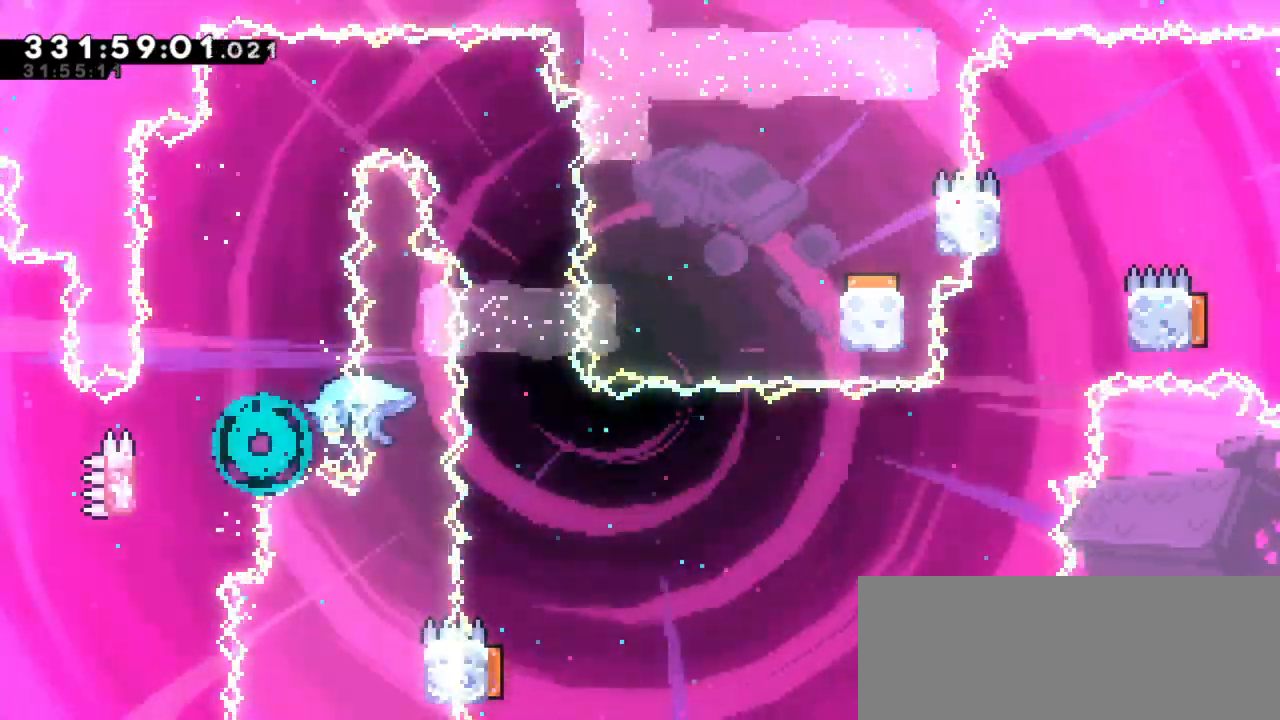
{"keys": [], "events": []}